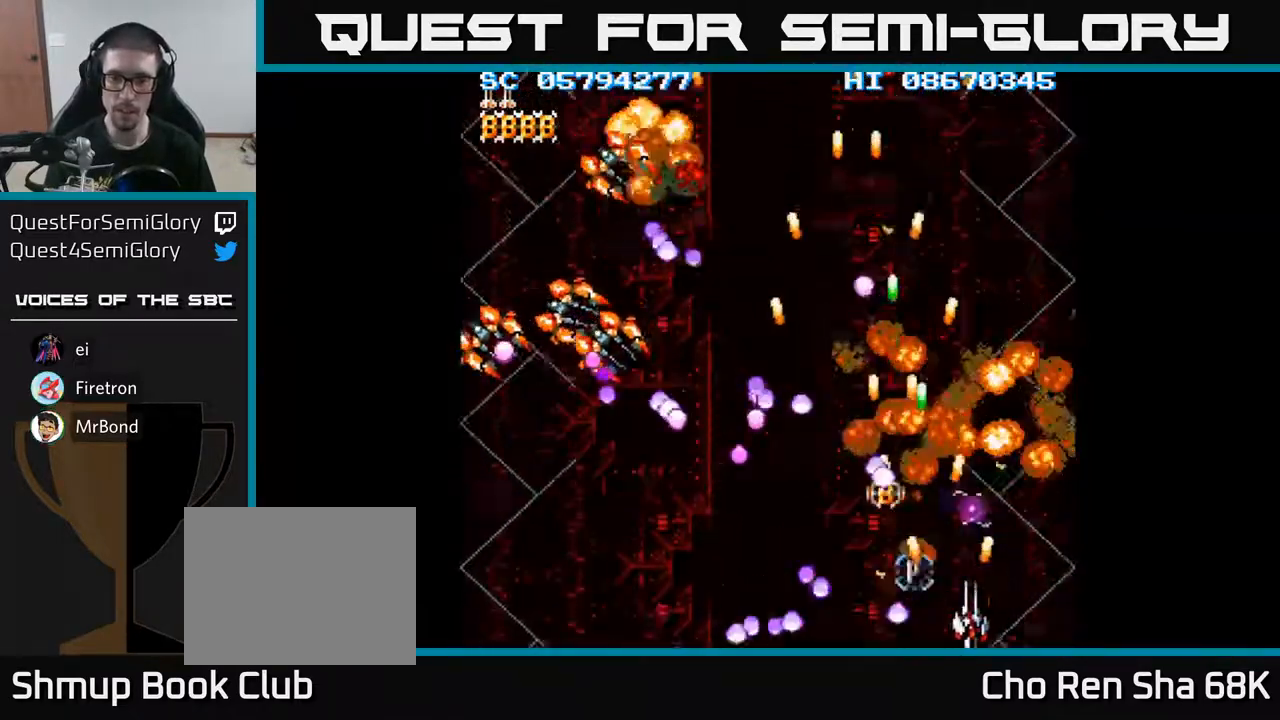
Gameplay with a controller (Xbox layout); each line is a JSON object with the inputs held at the frame after it. "events" lists button and stick changes between this image and that frame as [ms after this image, input, new state], when the widget could be followed in between. Not read: left_stick right_stick.
{"buttons": ["A"], "events": [[183, "DPAD_RIGHT", "up"], [183, "DPAD_UP", "down"], [283, "DPAD_LEFT", "down"], [350, "DPAD_UP", "up"], [400, "DPAD_LEFT", "up"]]}
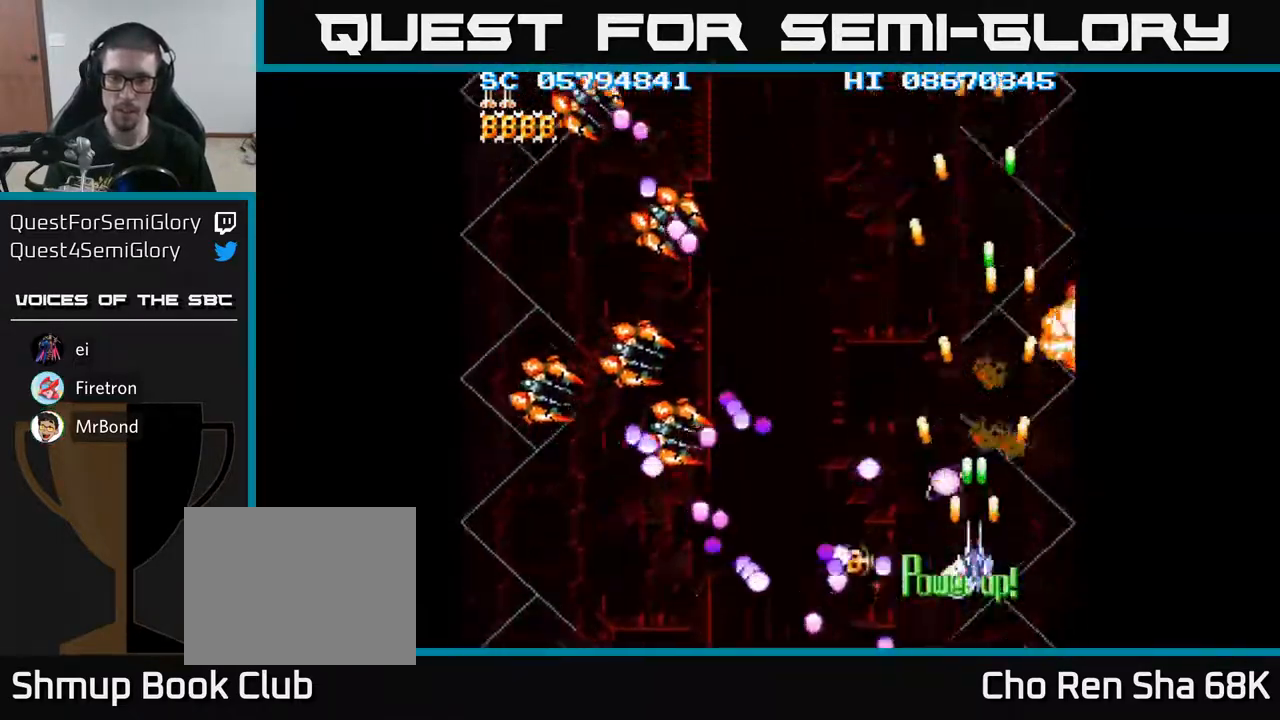
{"buttons": ["A", "DPAD_LEFT"], "events": [[183, "DPAD_LEFT", "down"], [283, "DPAD_UP", "down"], [417, "DPAD_LEFT", "up"], [433, "DPAD_LEFT", "down"], [467, "DPAD_UP", "up"]]}
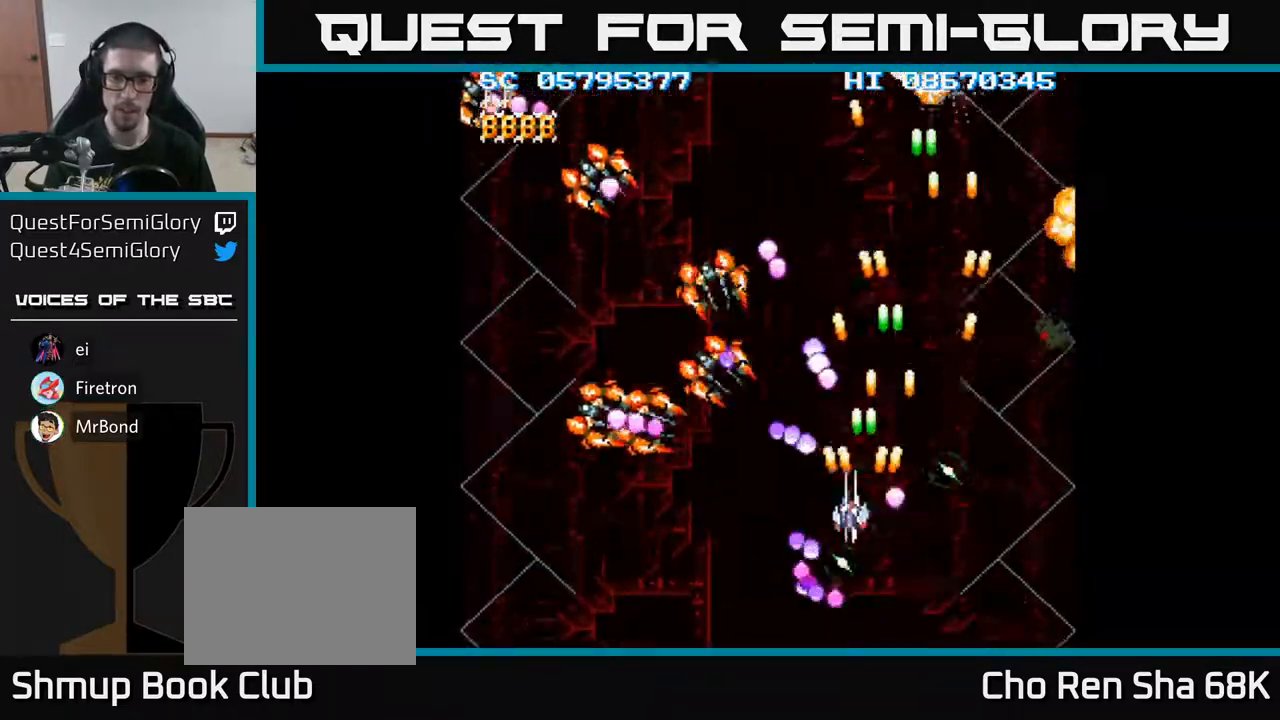
{"buttons": ["A", "DPAD_LEFT"], "events": [[83, "DPAD_DOWN", "down"], [183, "DPAD_DOWN", "up"]]}
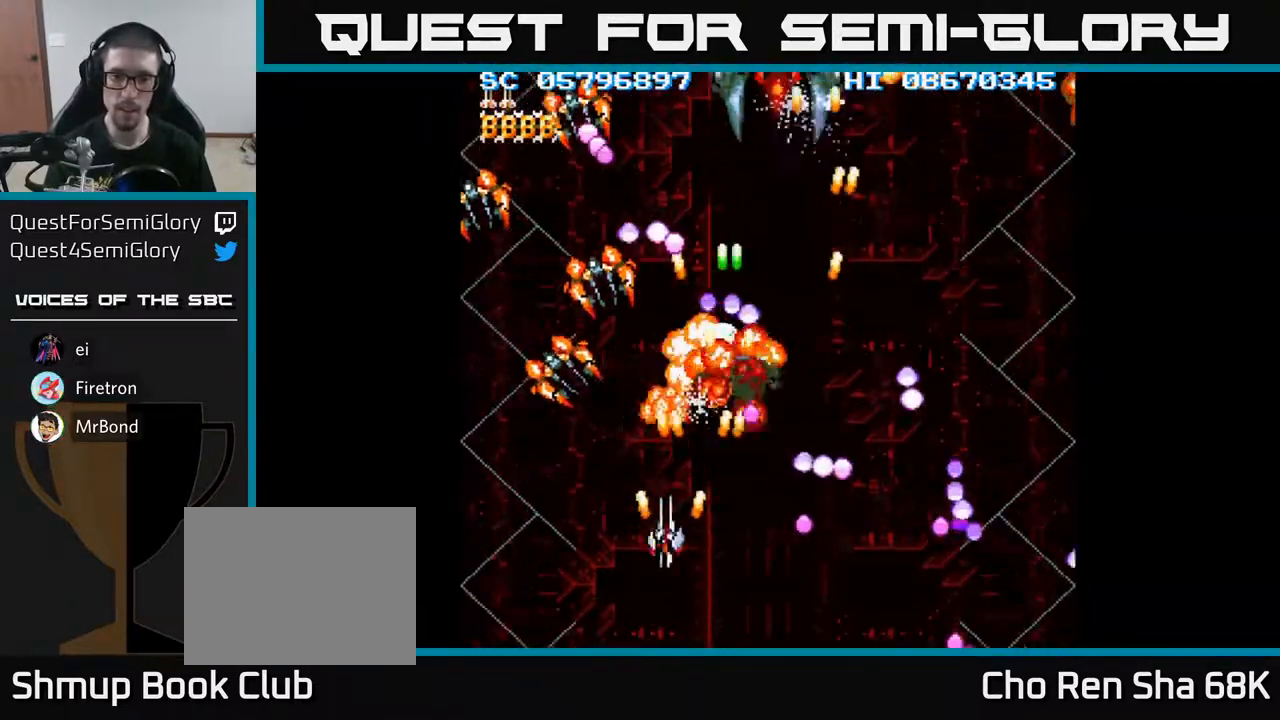
{"buttons": ["A", "DPAD_DOWN"], "events": [[500, "DPAD_DOWN", "down"], [500, "DPAD_LEFT", "up"]]}
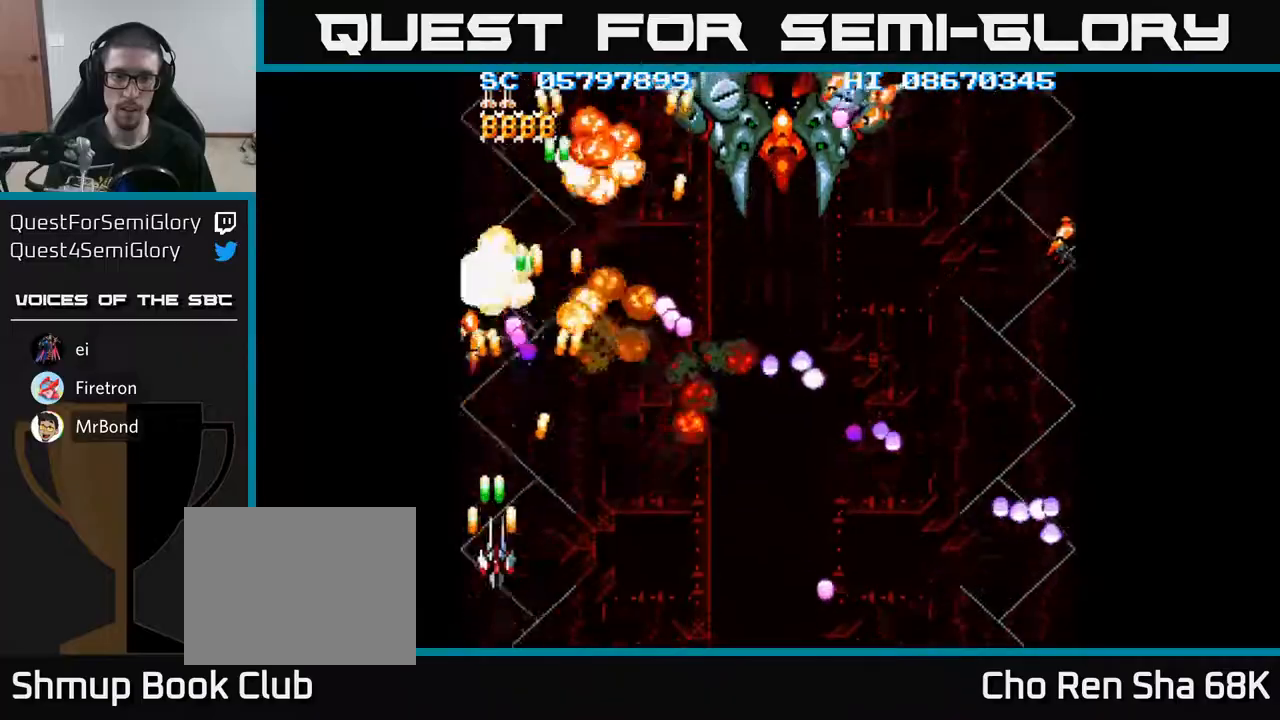
{"buttons": ["A", "DPAD_UP", "DPAD_RIGHT"], "events": [[33, "DPAD_RIGHT", "down"], [150, "DPAD_DOWN", "up"], [283, "DPAD_UP", "down"]]}
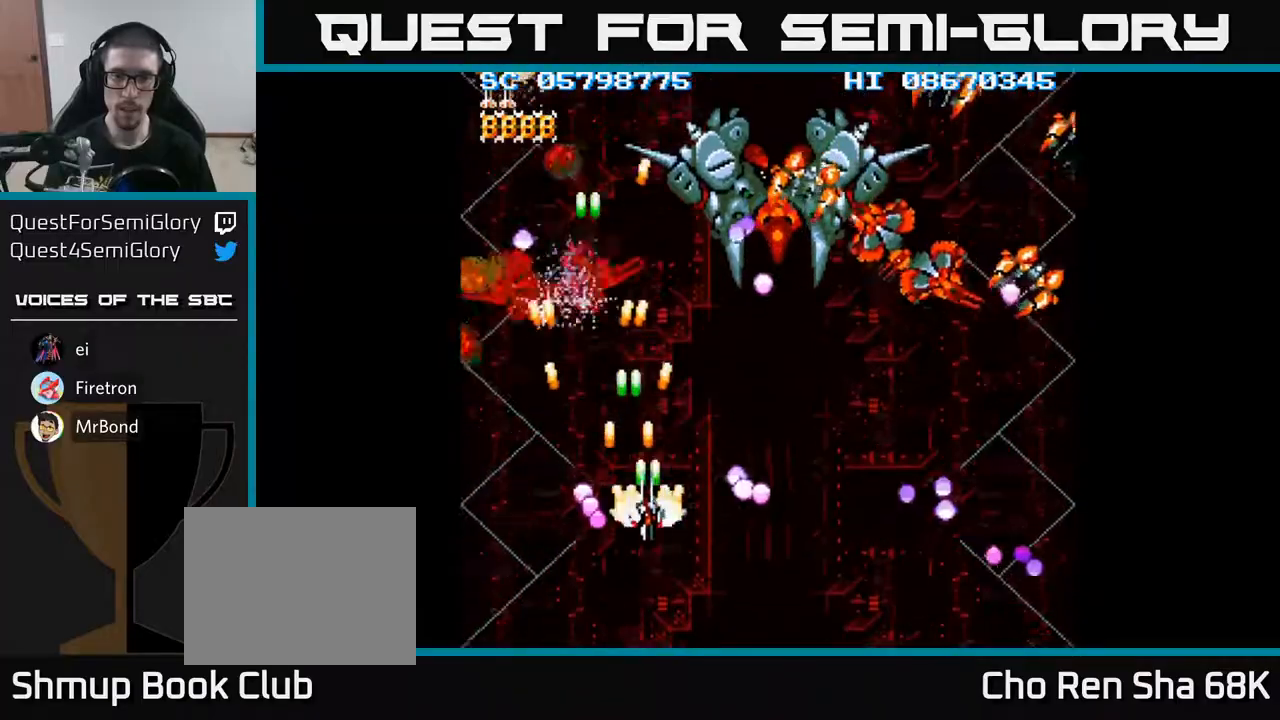
{"buttons": ["A", "DPAD_DOWN", "DPAD_RIGHT"], "events": [[100, "DPAD_UP", "up"], [317, "DPAD_DOWN", "down"]]}
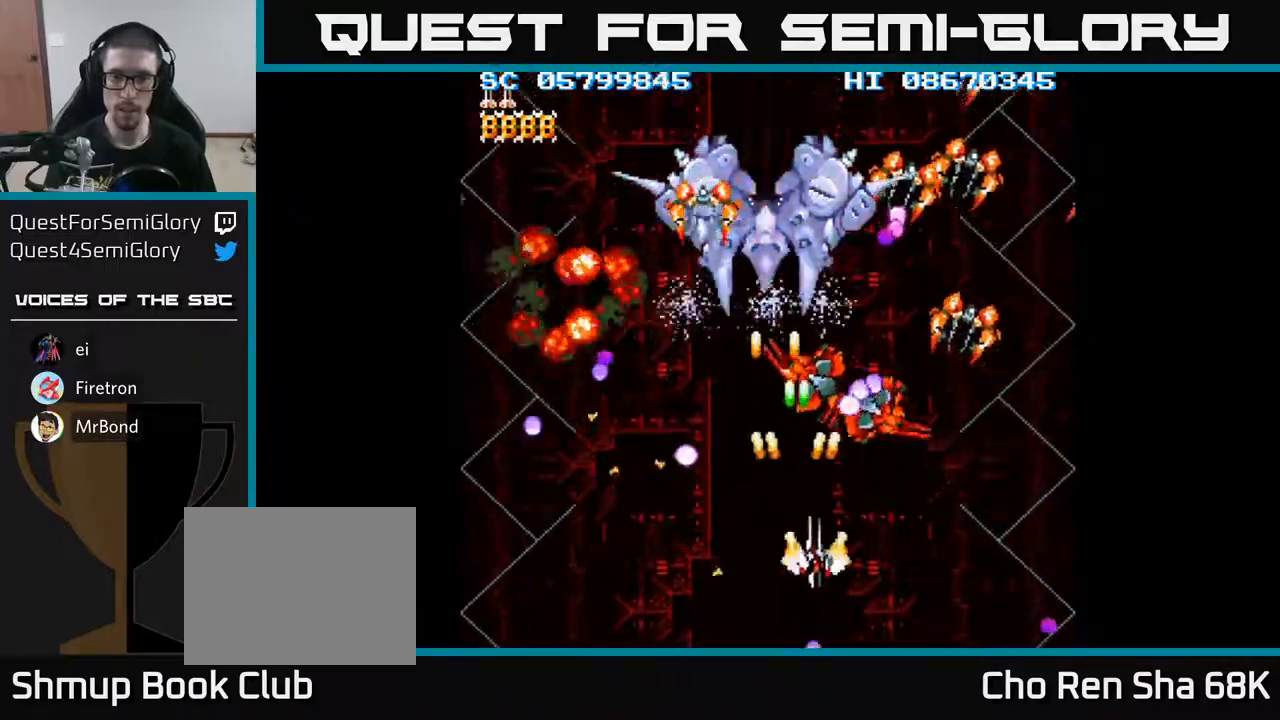
{"buttons": ["A", "DPAD_RIGHT"], "events": [[167, "DPAD_DOWN", "up"]]}
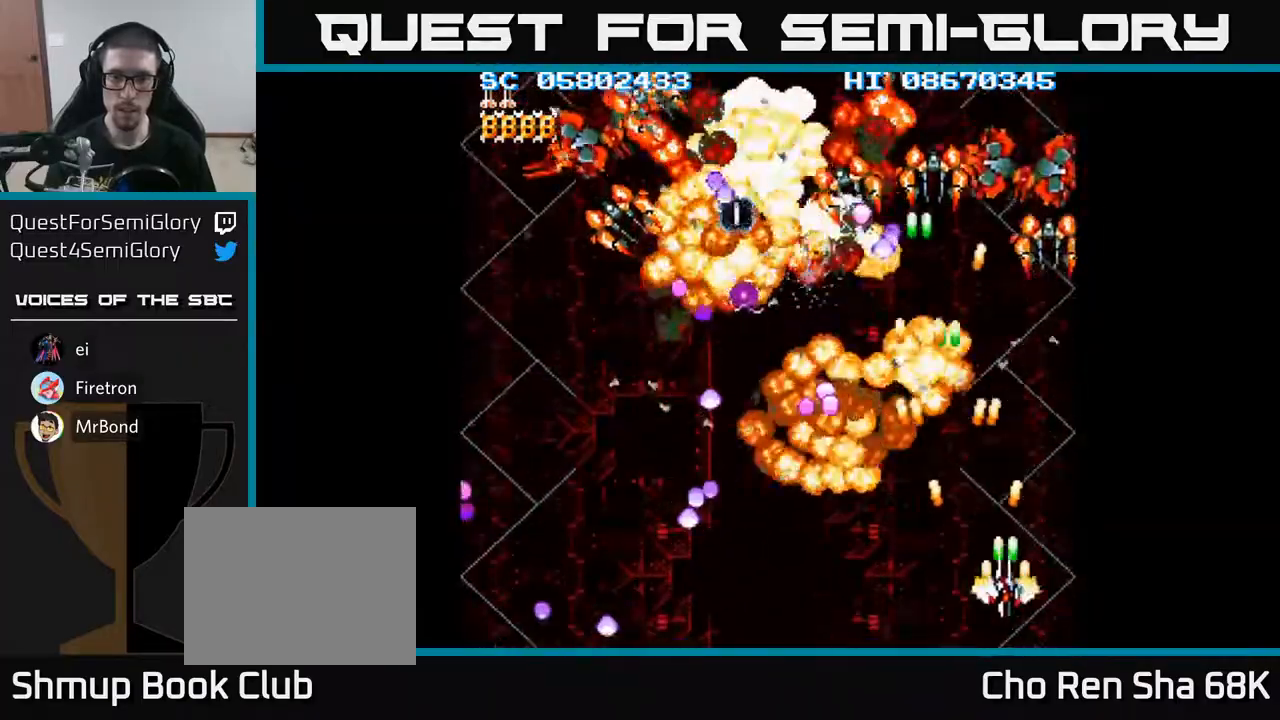
{"buttons": ["A", "DPAD_LEFT"], "events": [[167, "DPAD_RIGHT", "up"], [183, "DPAD_LEFT", "down"]]}
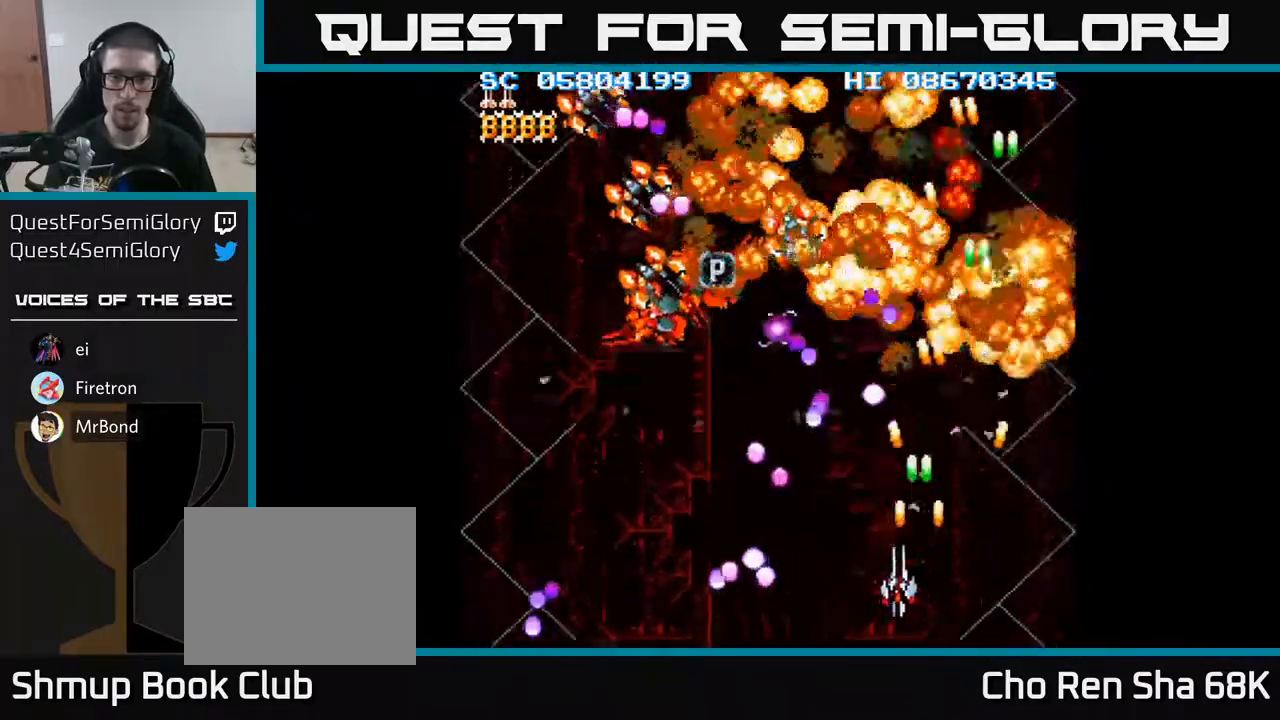
{"buttons": ["A", "DPAD_LEFT"], "events": [[50, "DPAD_DOWN", "down"], [217, "DPAD_DOWN", "up"]]}
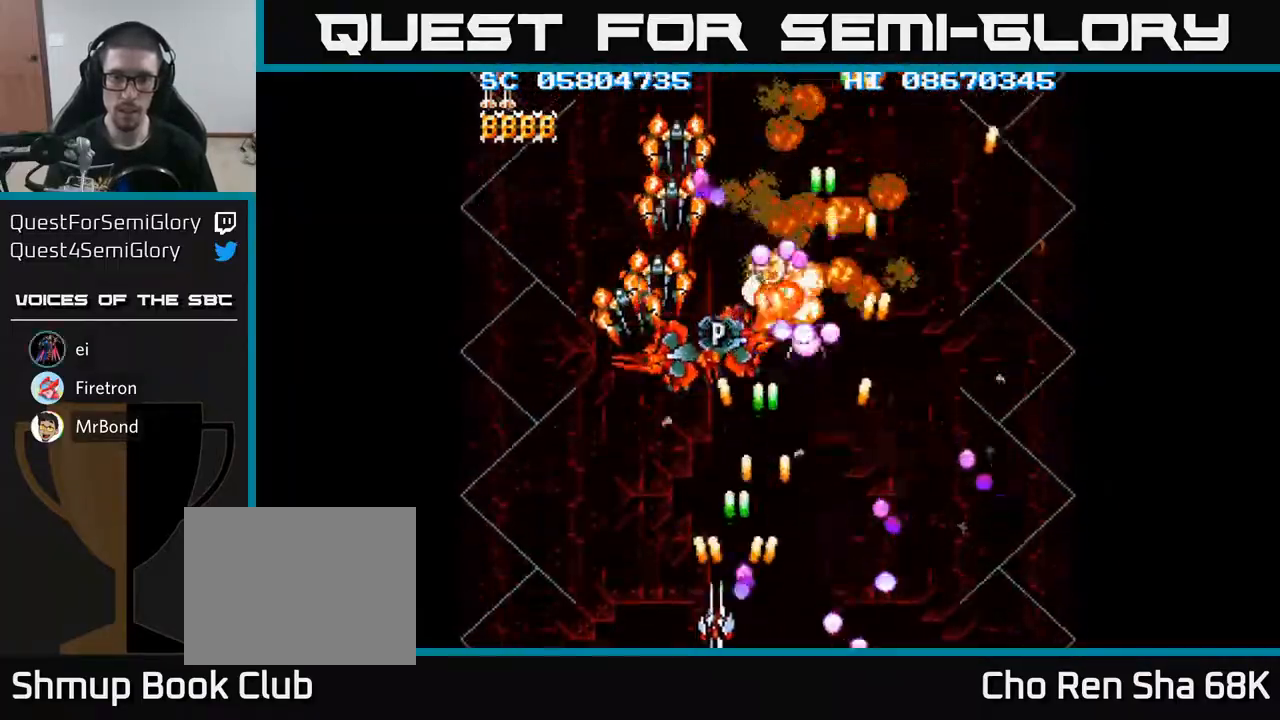
{"buttons": ["A", "DPAD_RIGHT"], "events": [[333, "DPAD_UP", "down"], [383, "DPAD_LEFT", "up"], [400, "DPAD_RIGHT", "down"], [400, "DPAD_UP", "up"]]}
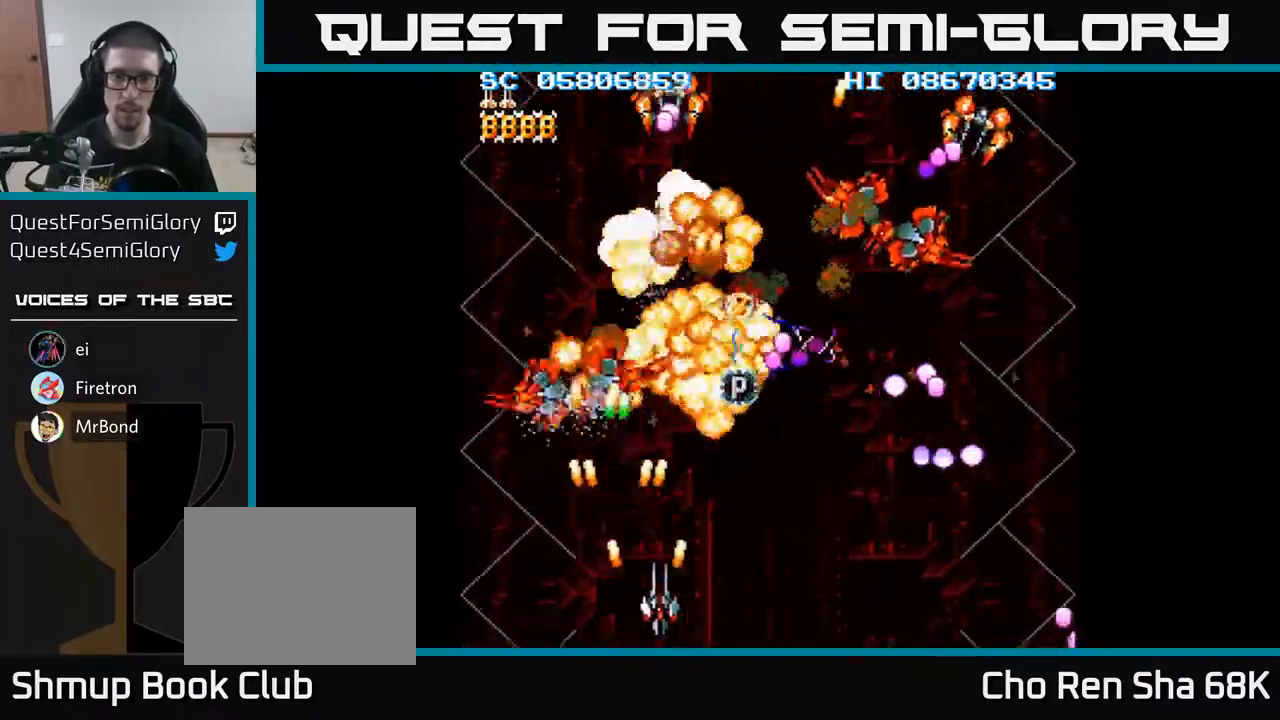
{"buttons": ["A", "DPAD_RIGHT"], "events": [[267, "DPAD_RIGHT", "up"], [333, "DPAD_LEFT", "down"], [450, "DPAD_LEFT", "up"], [467, "DPAD_RIGHT", "down"]]}
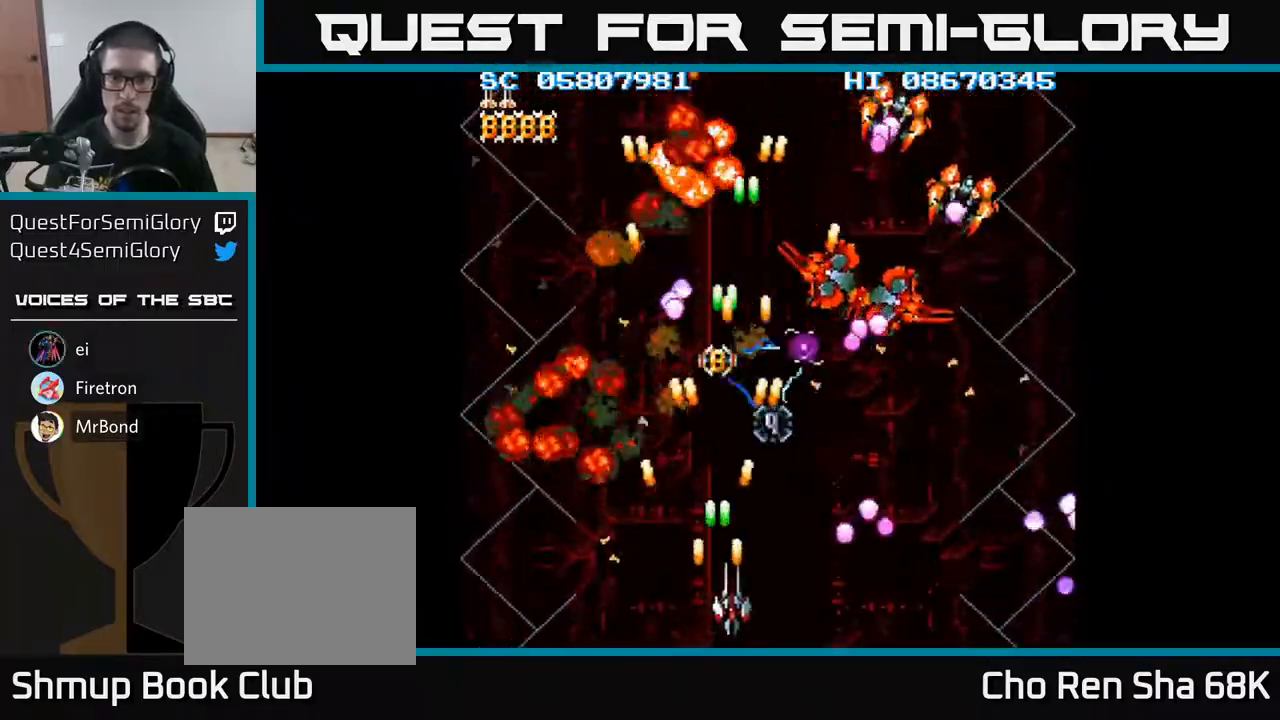
{"buttons": ["A", "DPAD_RIGHT"], "events": [[200, "DPAD_UP", "down"], [317, "DPAD_UP", "up"]]}
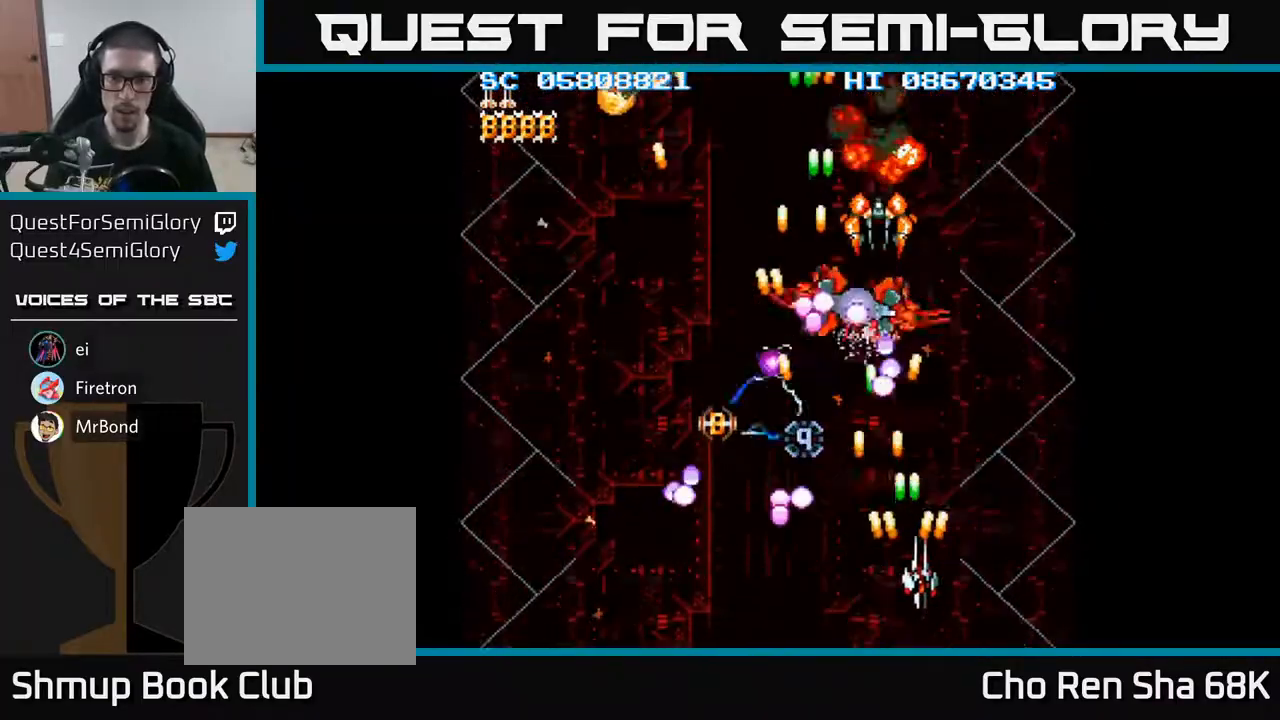
{"buttons": ["A", "DPAD_DOWN"]}
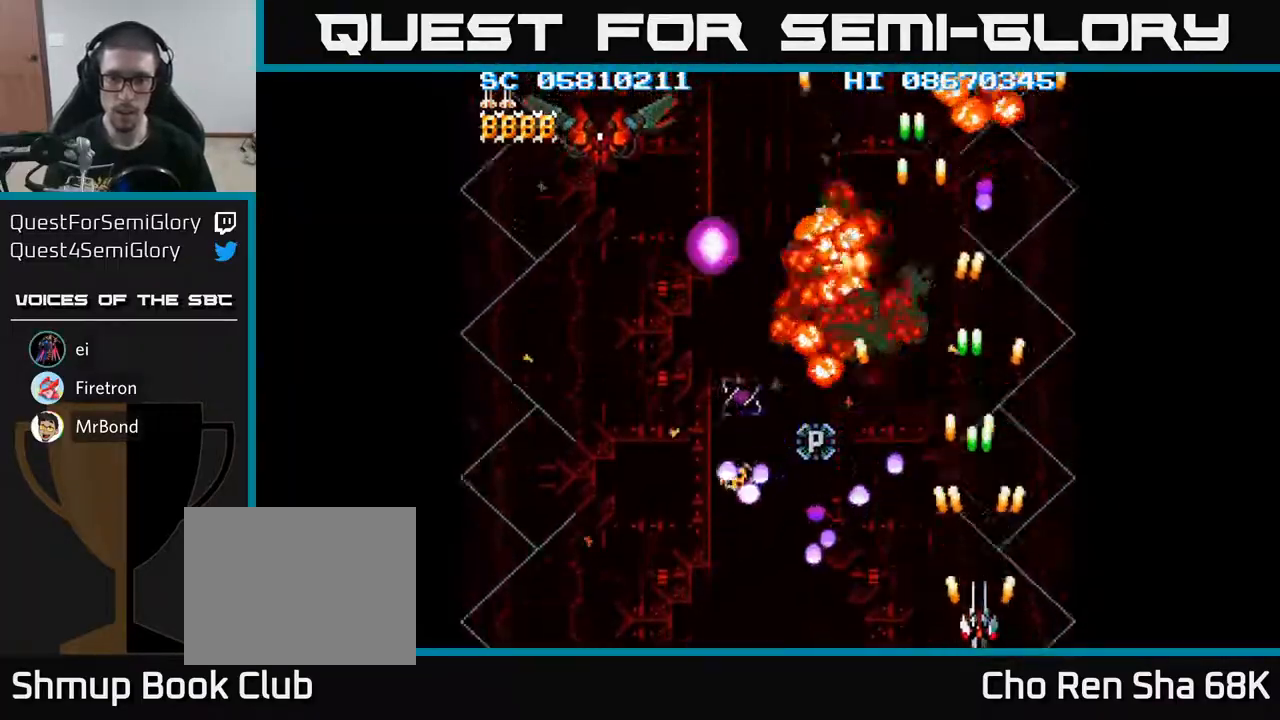
{"buttons": ["A", "DPAD_LEFT"], "events": [[83, "DPAD_DOWN", "up"], [100, "DPAD_LEFT", "down"]]}
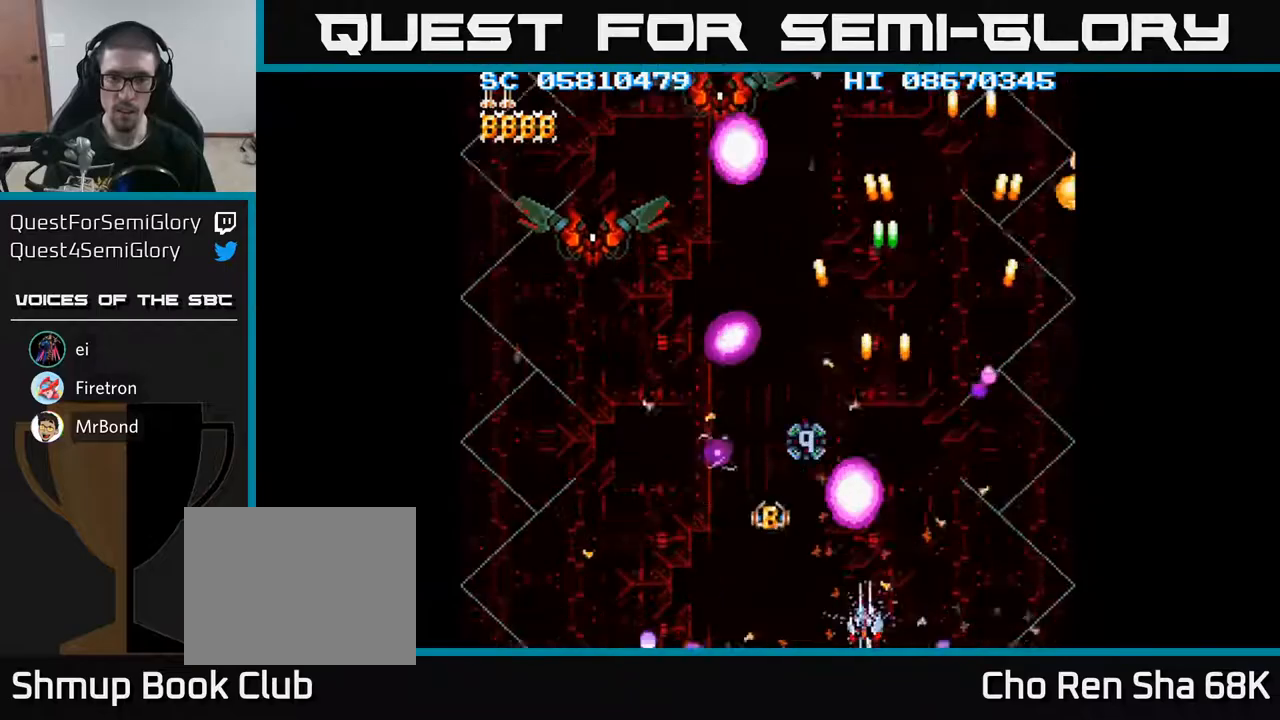
{"buttons": ["A"], "events": [[183, "DPAD_LEFT", "up"]]}
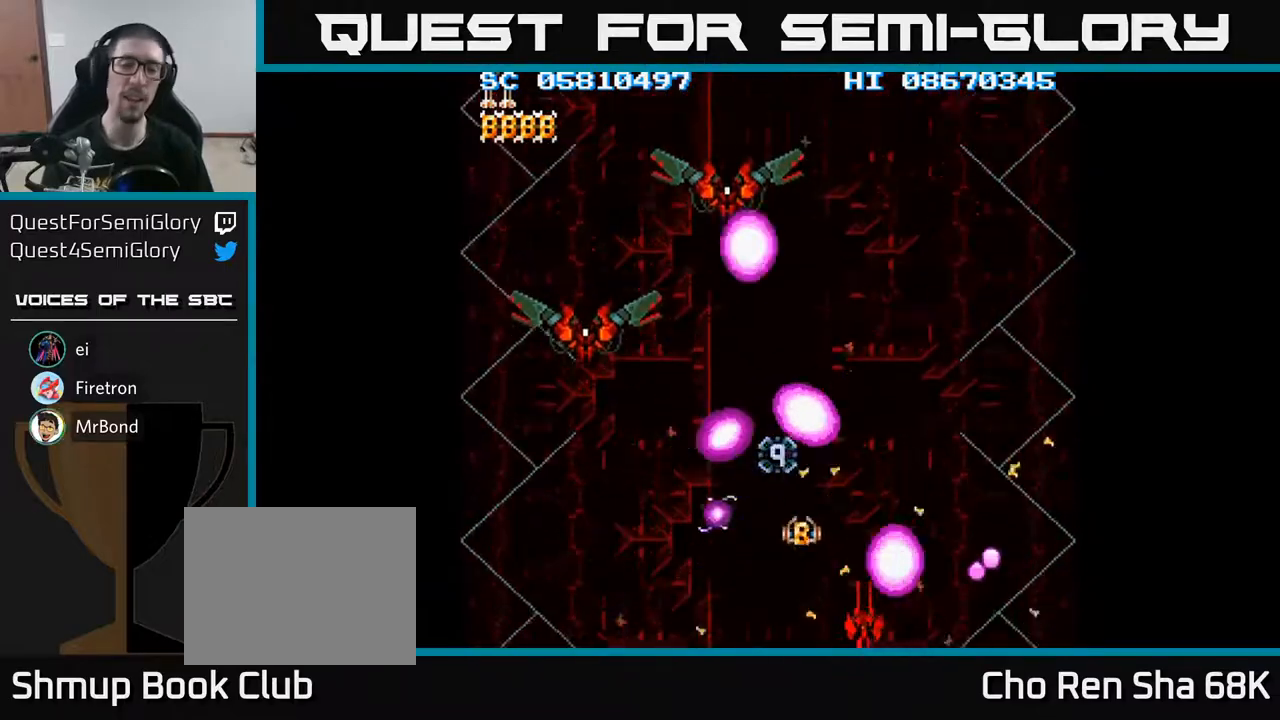
{"buttons": ["A"], "events": [[50, "L2", "down"], [67, "L2", "up"]]}
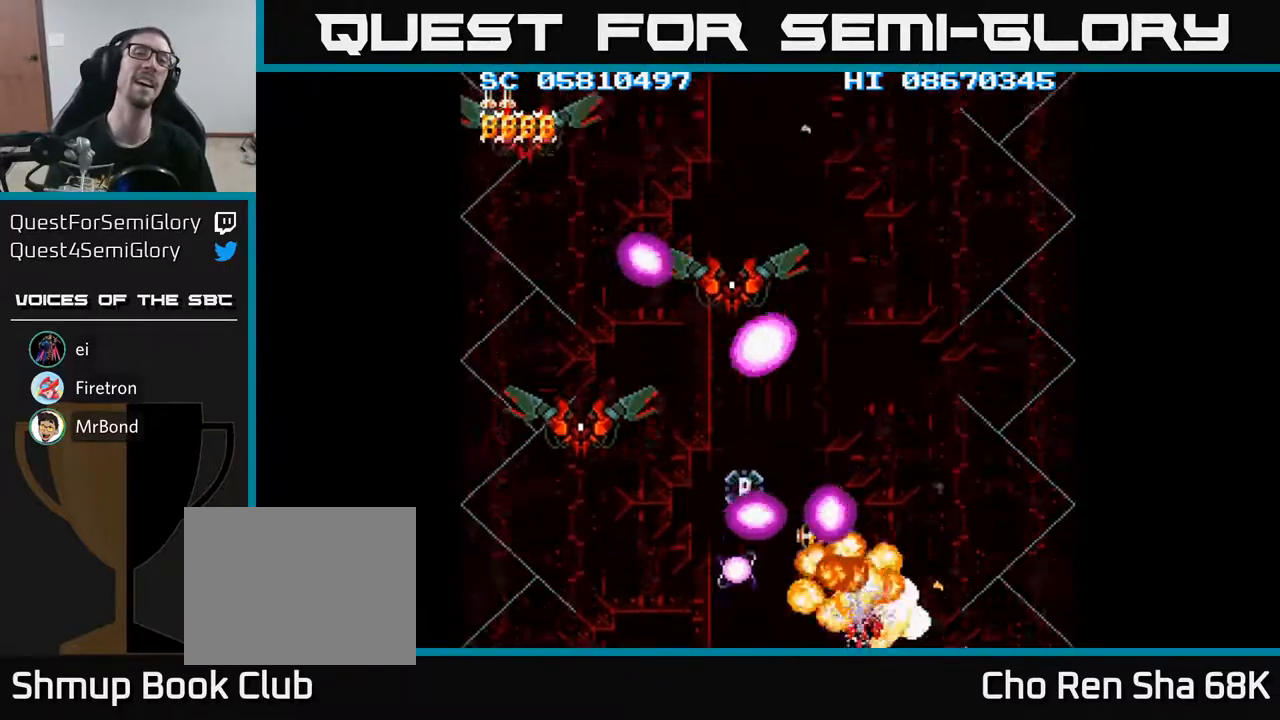
{"buttons": ["A"], "events": []}
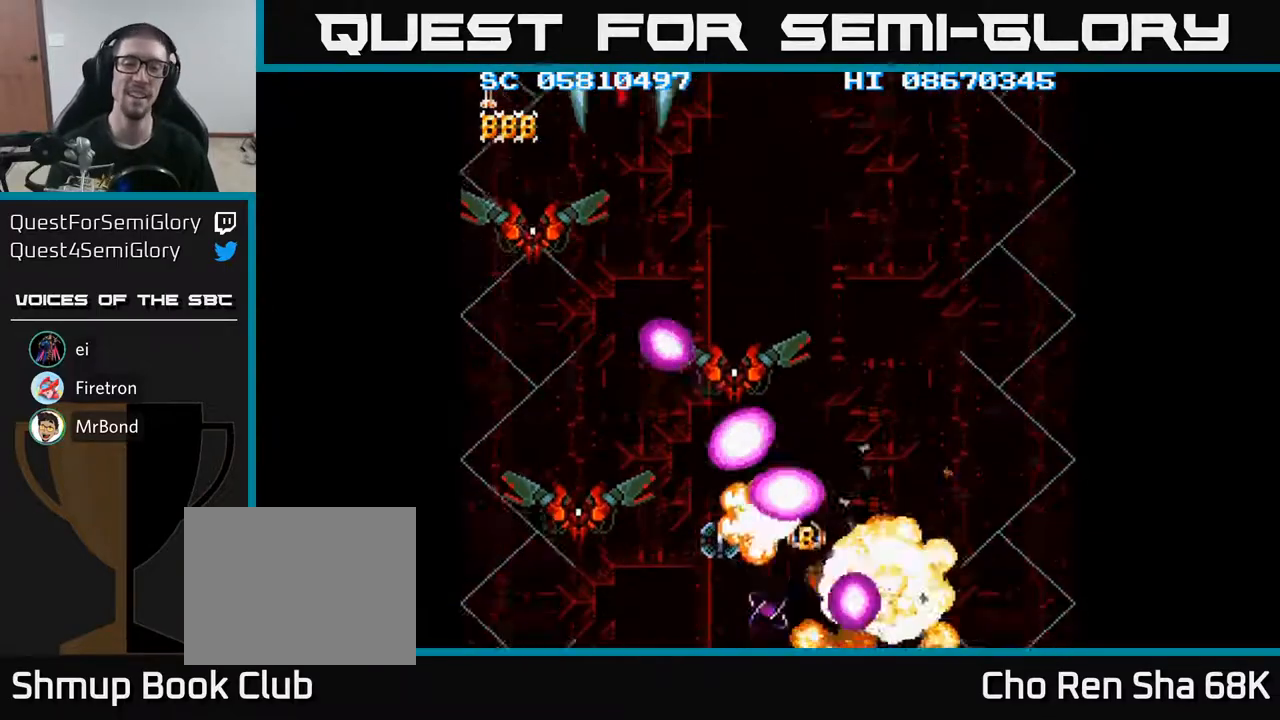
{"buttons": ["A"], "events": []}
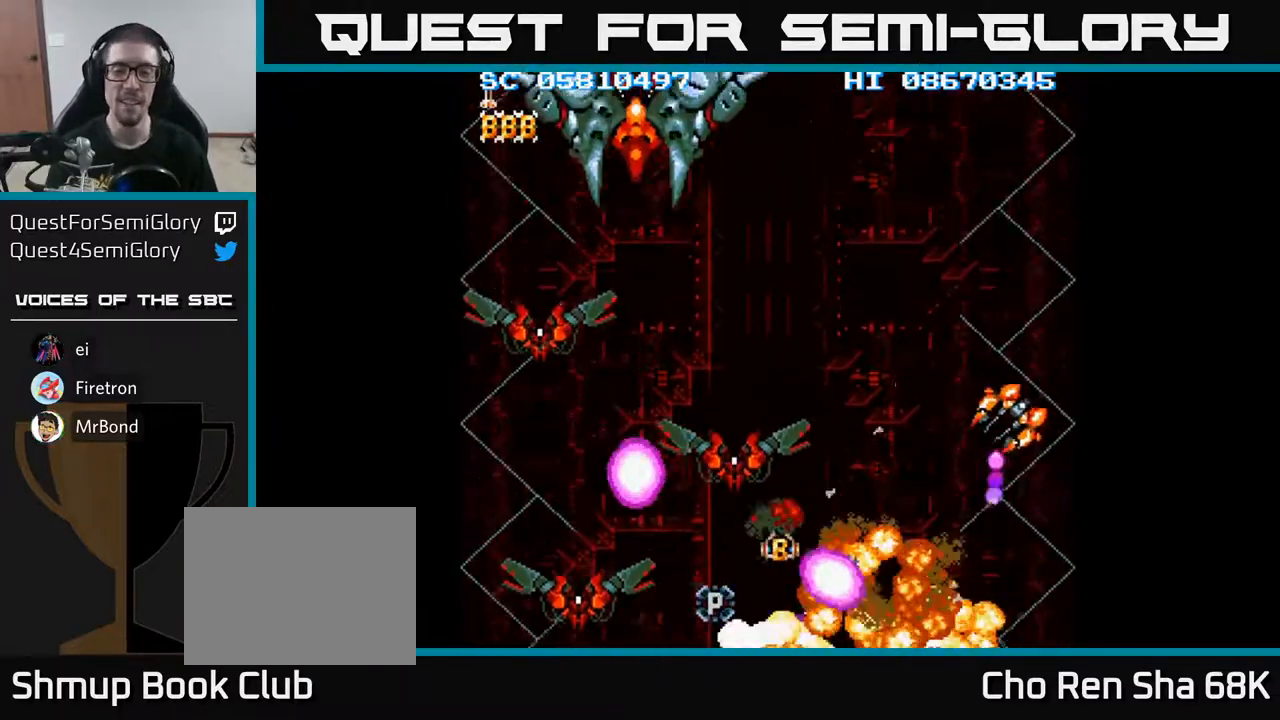
{"buttons": ["A"], "events": []}
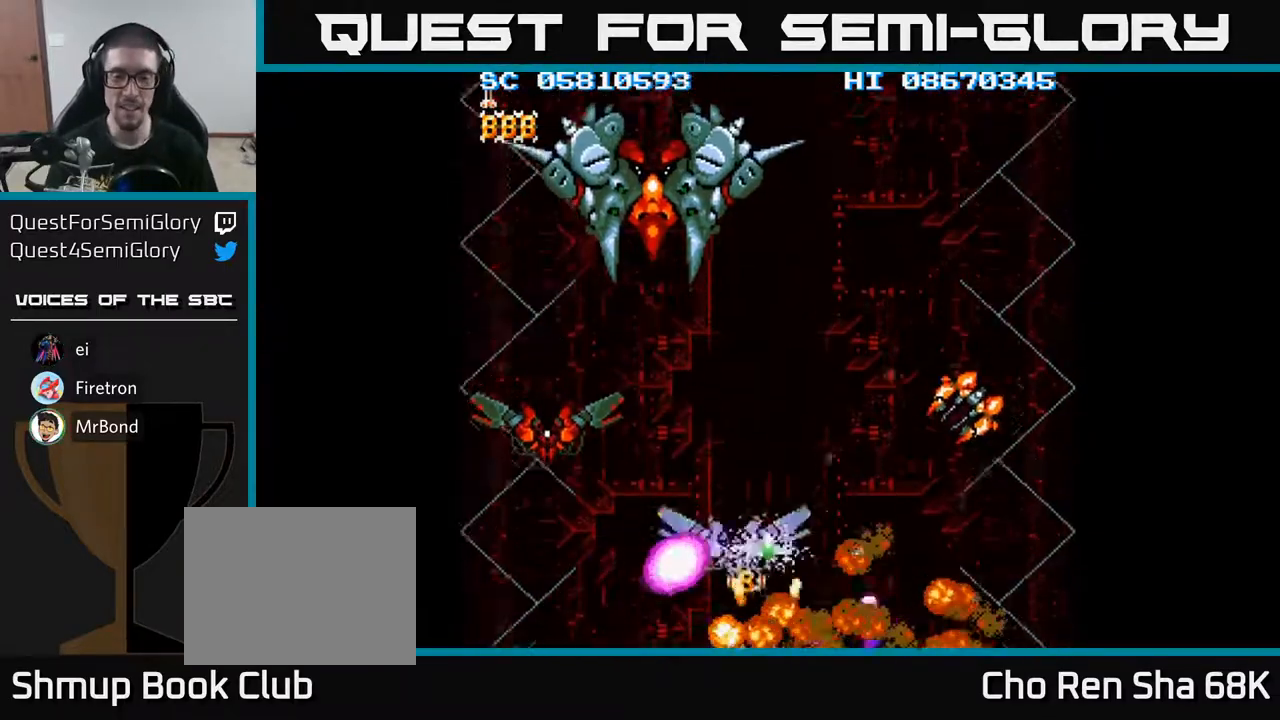
{"buttons": ["A", "DPAD_DOWN"], "events": [[400, "DPAD_DOWN", "down"]]}
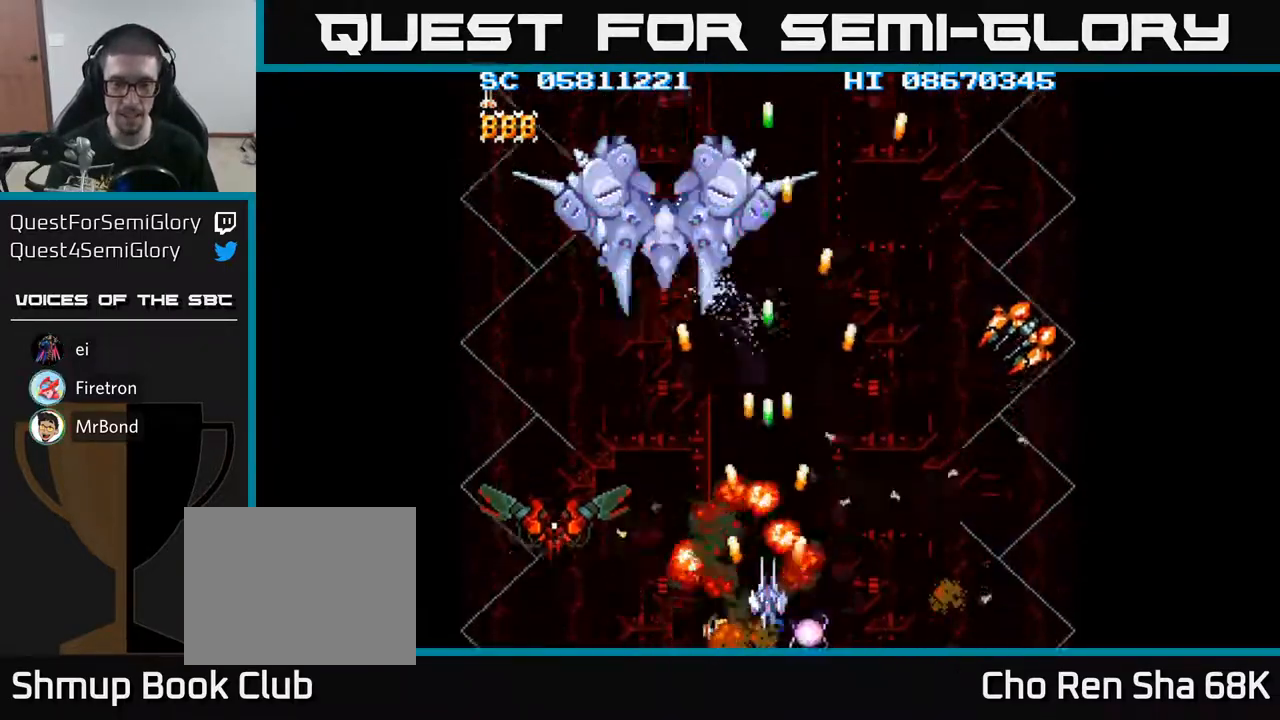
{"buttons": ["A", "DPAD_DOWN"], "events": []}
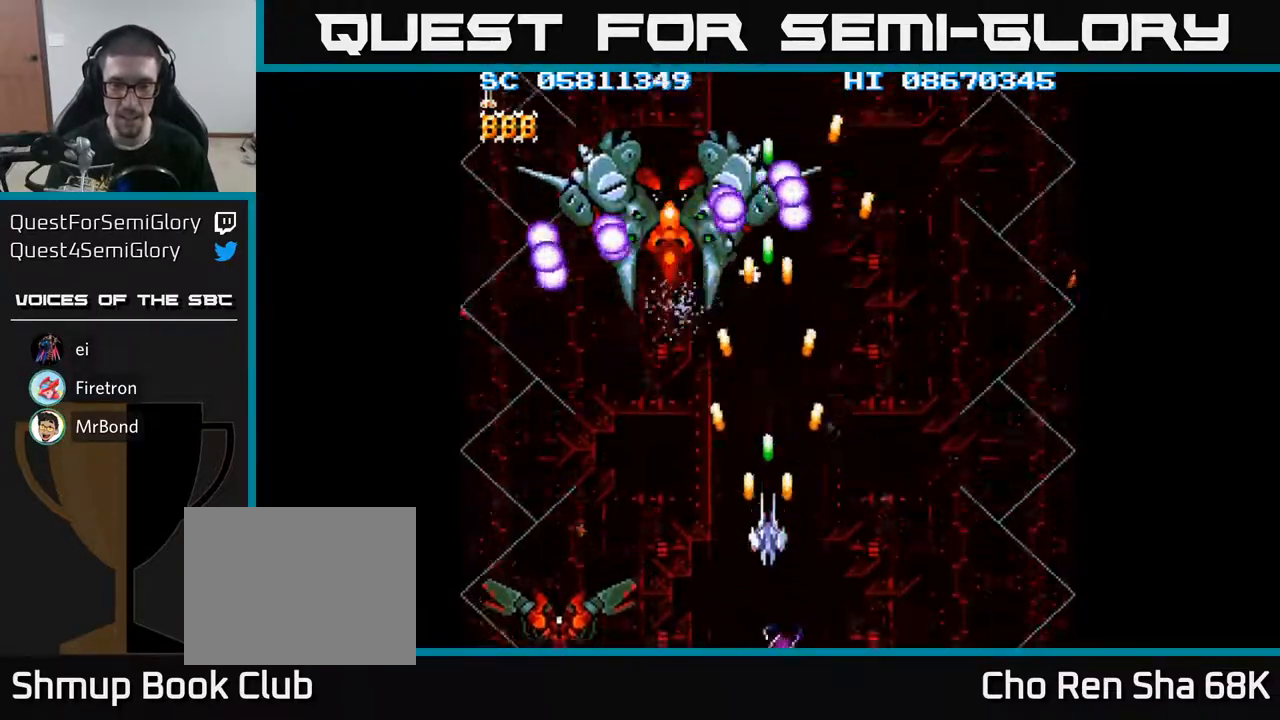
{"buttons": ["A", "DPAD_DOWN", "DPAD_LEFT"], "events": [[500, "DPAD_LEFT", "down"]]}
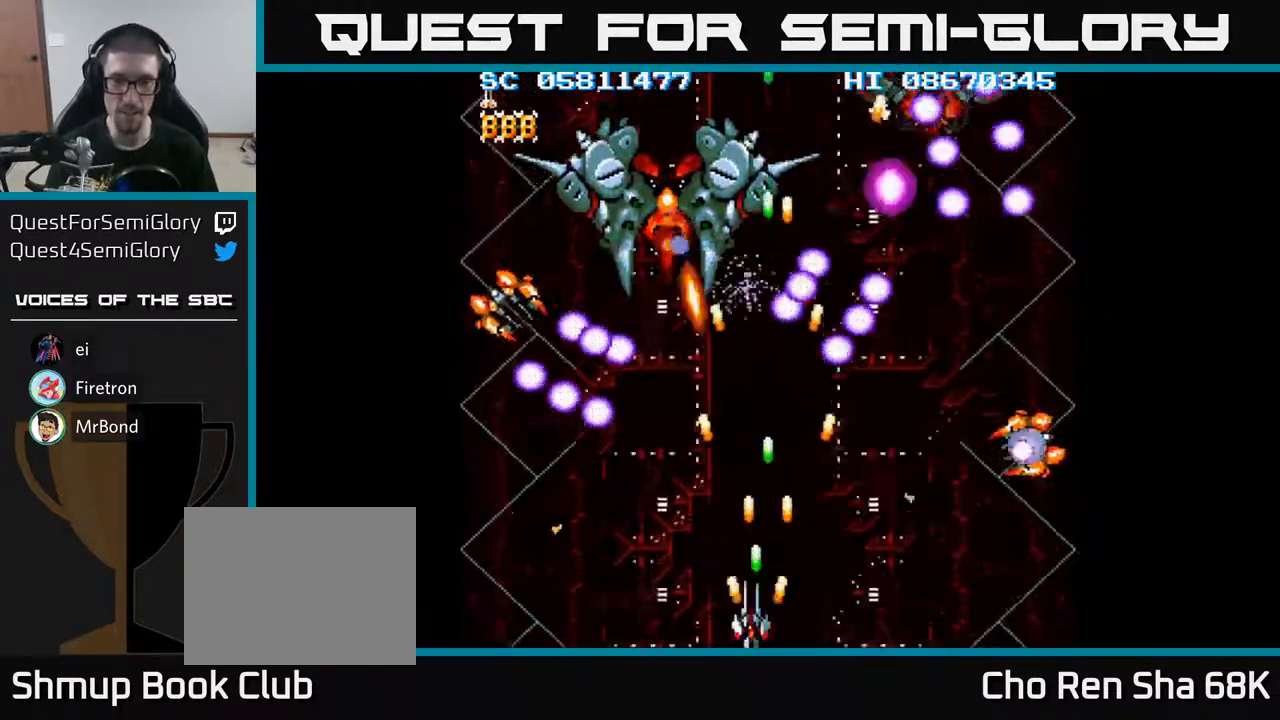
{"buttons": ["A", "DPAD_UP", "DPAD_LEFT"], "events": [[67, "DPAD_DOWN", "up"], [417, "DPAD_UP", "down"]]}
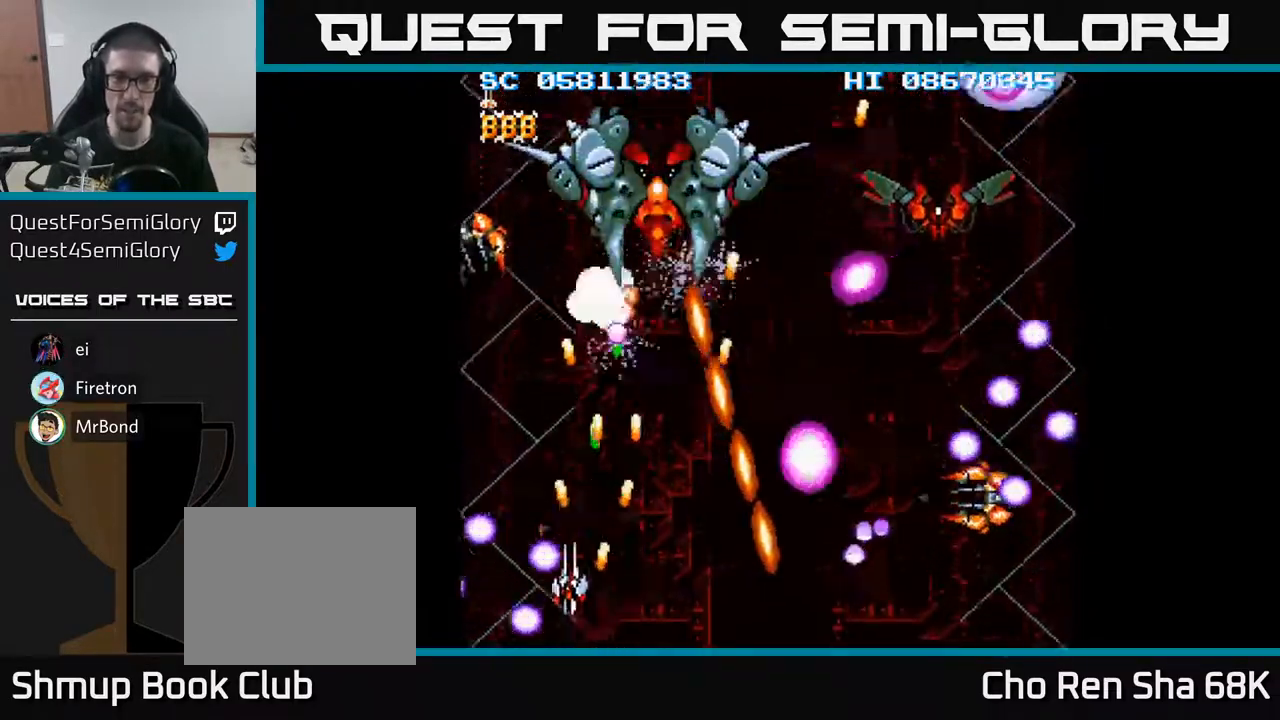
{"buttons": ["A", "DPAD_RIGHT"], "events": [[300, "DPAD_LEFT", "up"], [333, "DPAD_RIGHT", "down"], [417, "DPAD_UP", "up"]]}
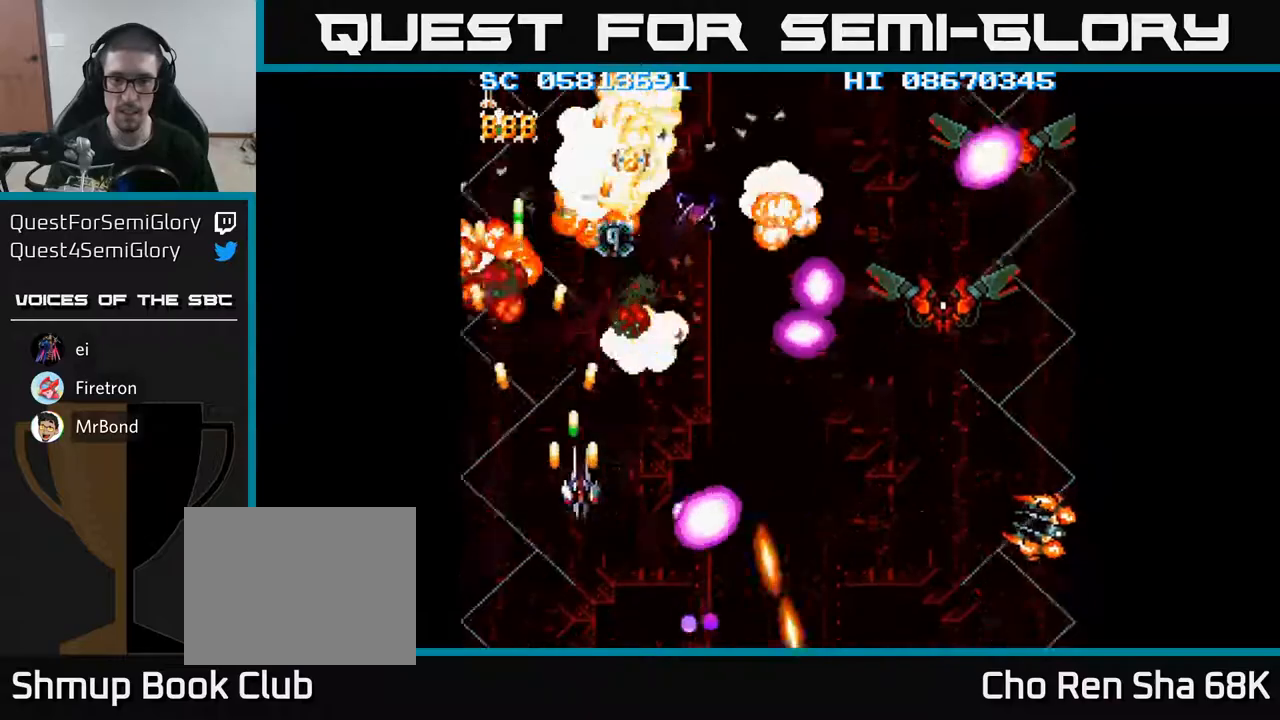
{"buttons": ["A", "DPAD_DOWN", "DPAD_RIGHT"], "events": [[167, "DPAD_DOWN", "down"]]}
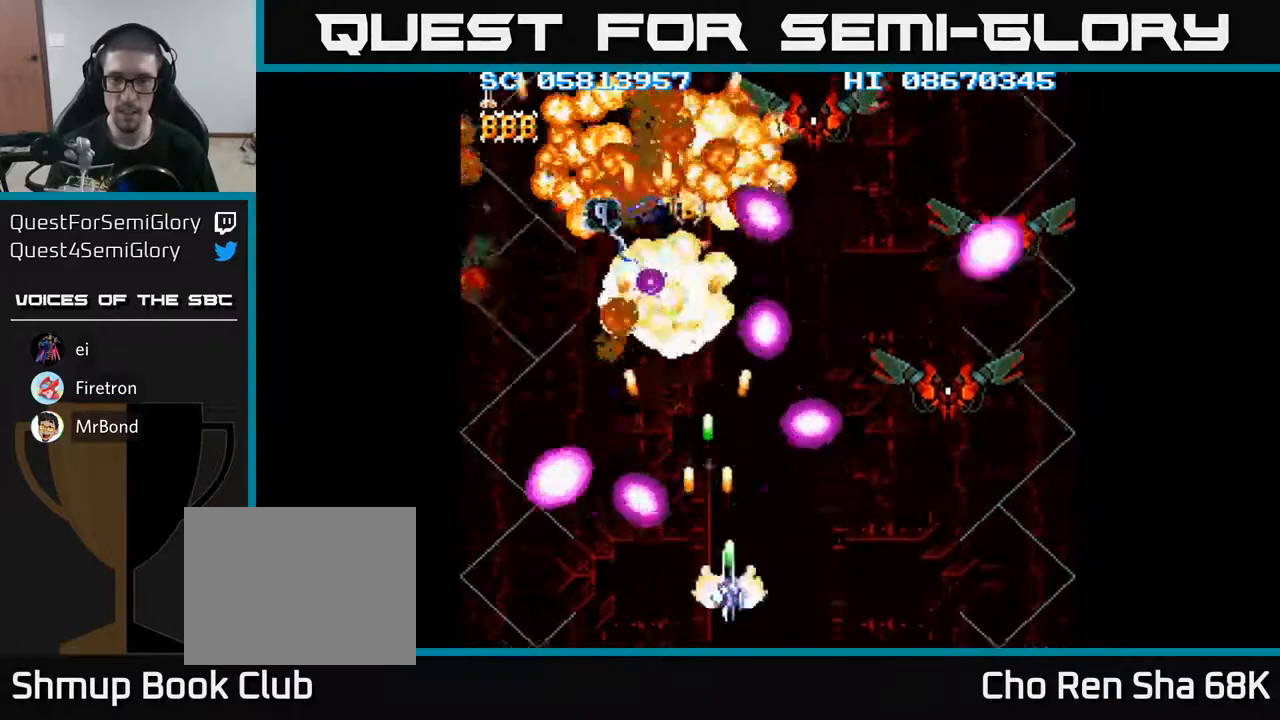
{"buttons": ["A", "DPAD_RIGHT"], "events": [[50, "DPAD_DOWN", "up"]]}
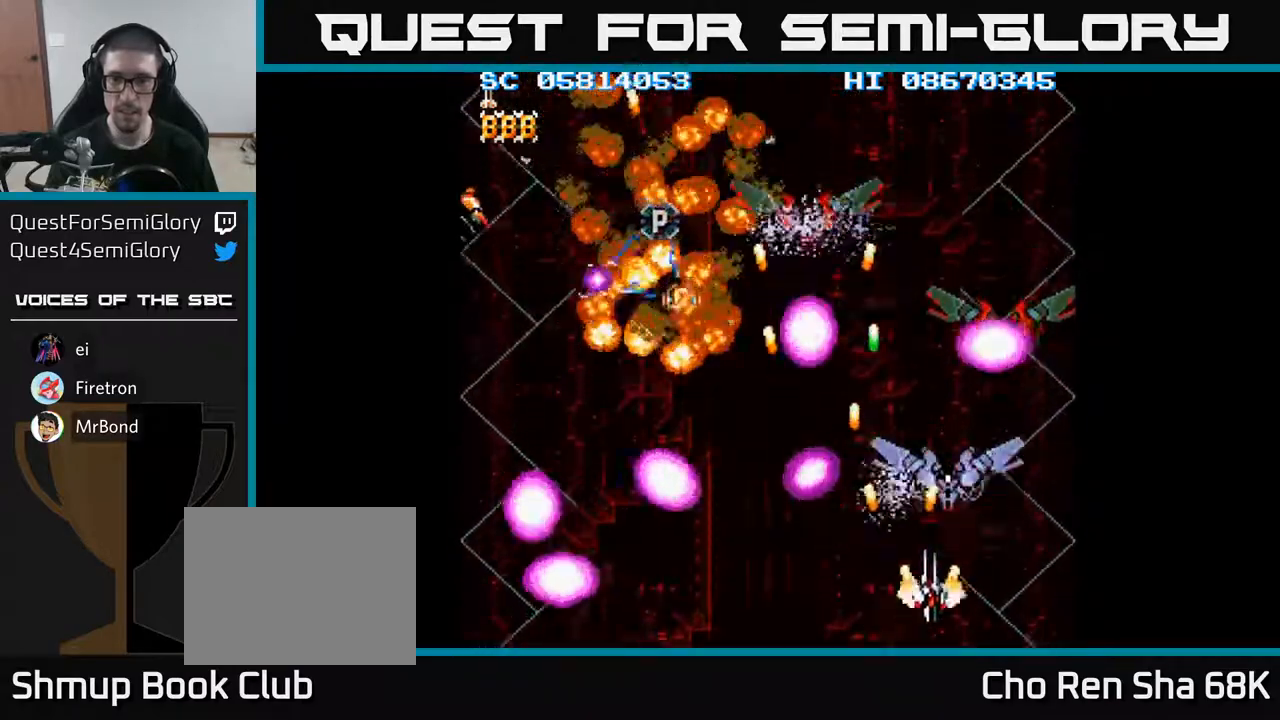
{"buttons": ["A"], "events": [[83, "DPAD_DOWN", "down"], [117, "DPAD_RIGHT", "up"], [233, "DPAD_DOWN", "up"], [250, "DPAD_RIGHT", "down"], [400, "DPAD_RIGHT", "up"]]}
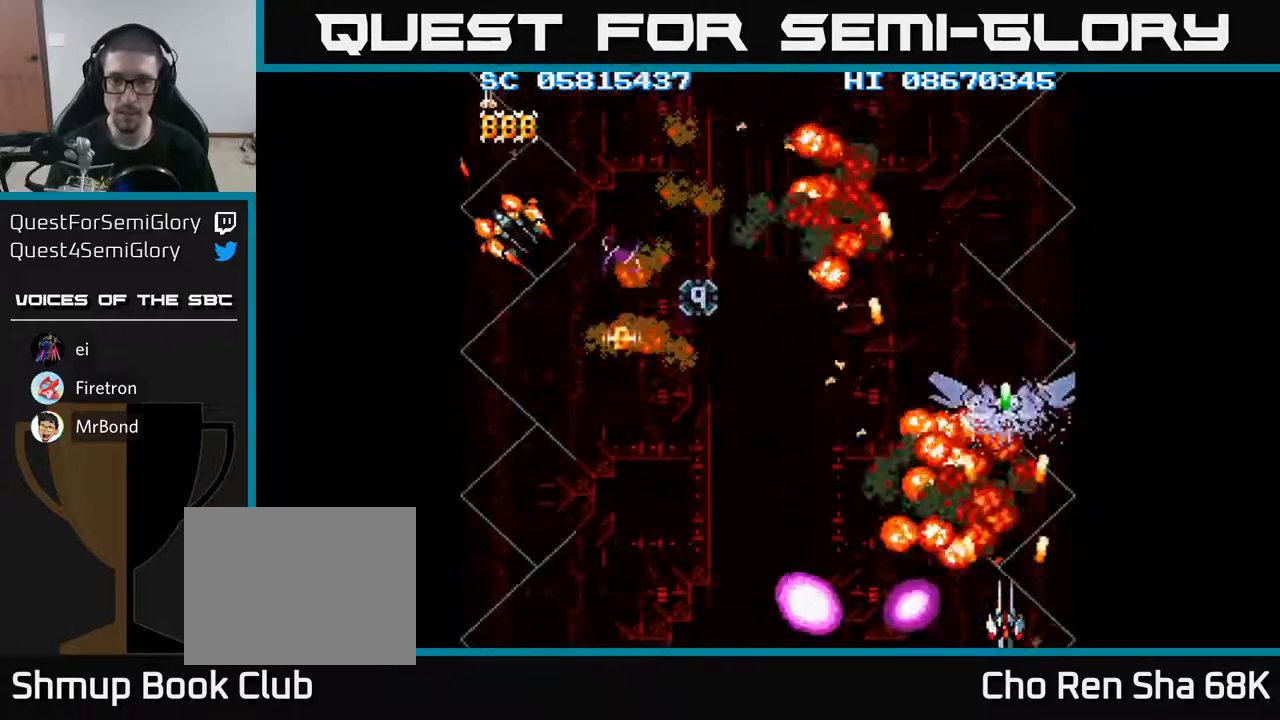
{"buttons": ["A", "DPAD_LEFT"], "events": [[117, "DPAD_LEFT", "down"]]}
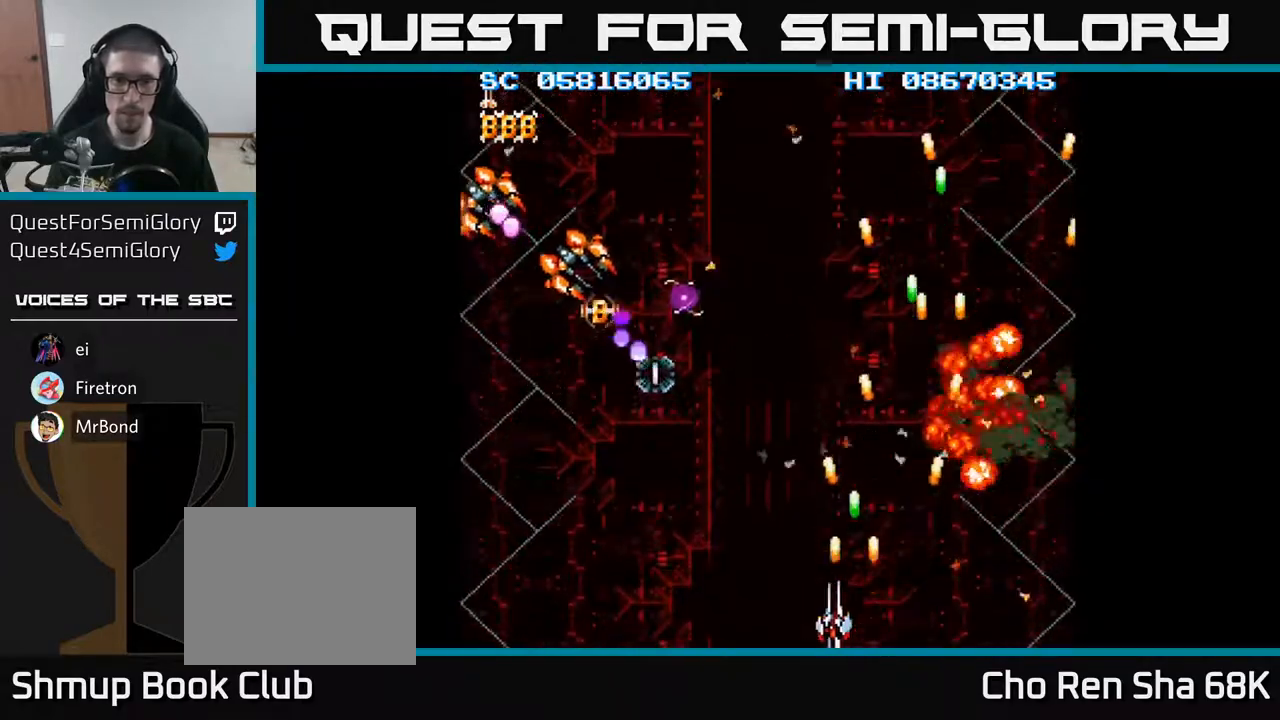
{"buttons": ["A", "DPAD_LEFT"], "events": []}
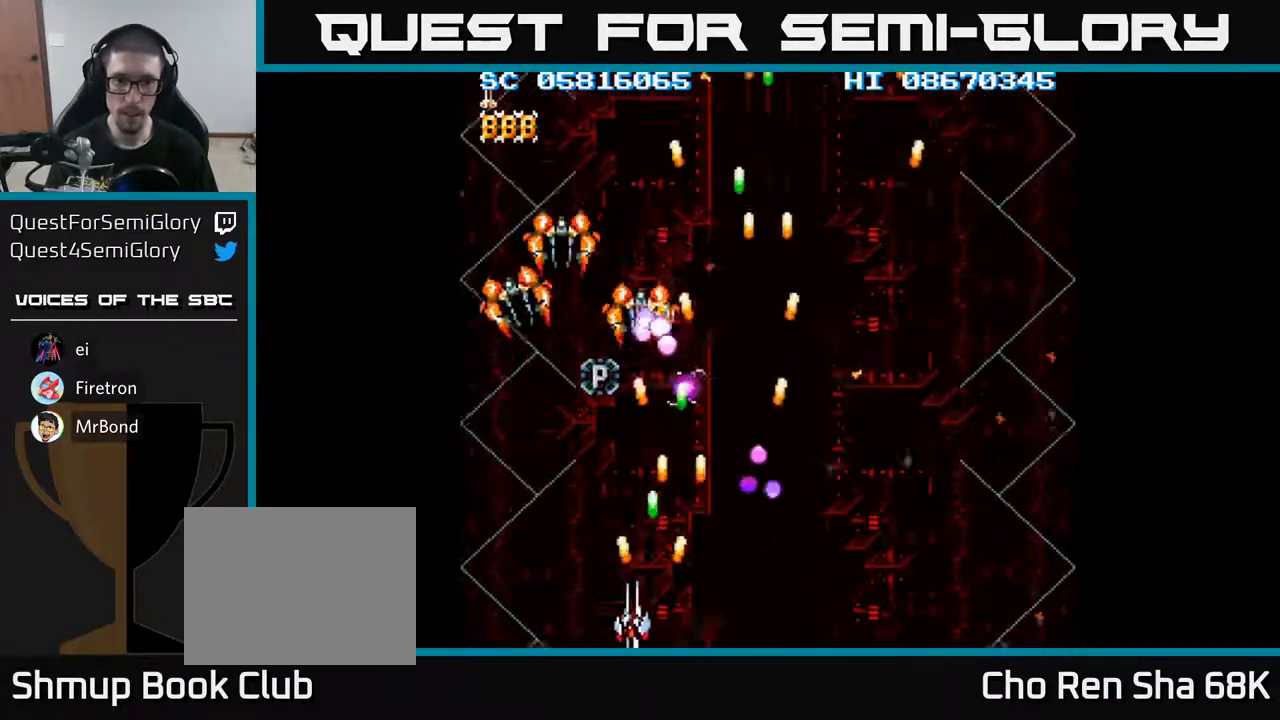
{"buttons": ["A", "DPAD_RIGHT"], "events": [[167, "DPAD_UP", "down"], [283, "DPAD_LEFT", "up"], [333, "DPAD_RIGHT", "down"], [333, "DPAD_UP", "up"]]}